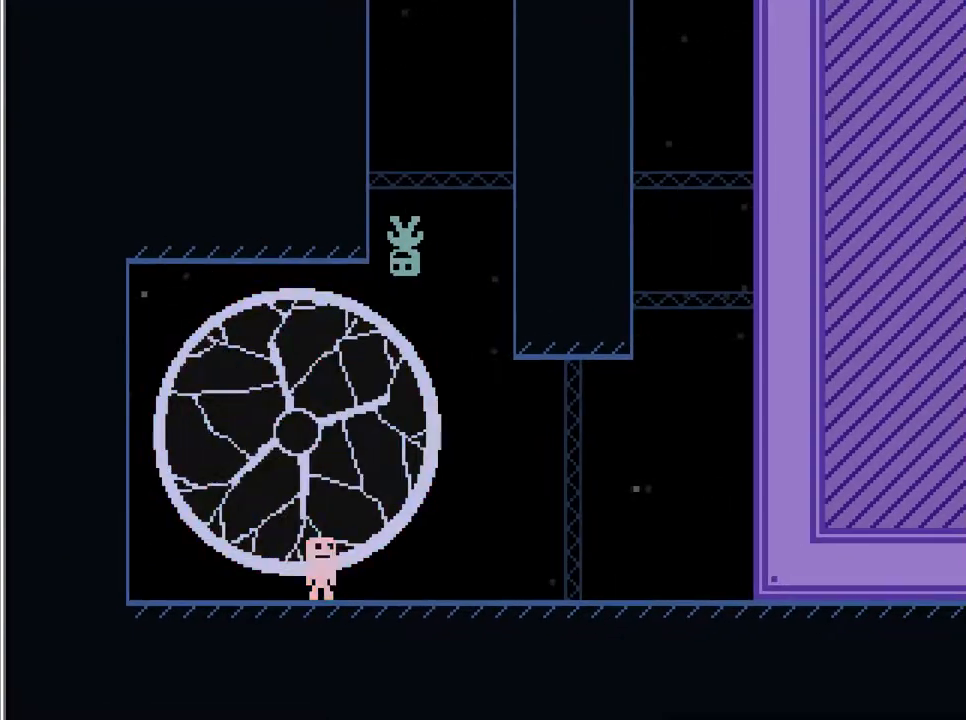
Gameplay with keyboard; each line is a JSON object with the keys held at the frame after it. "events" lists presses ("down") and releases ("up") of "action", "left", "r", "return" and "right" between this image and that frame as [ms after this image, input, new state], when the widget could be followed in between. No other keys are recorded. Mouse input is not recorded. Key names are as the overlay labels them; some are game actions (e.g. jump) rather than physical keys.
{"keys": [], "events": []}
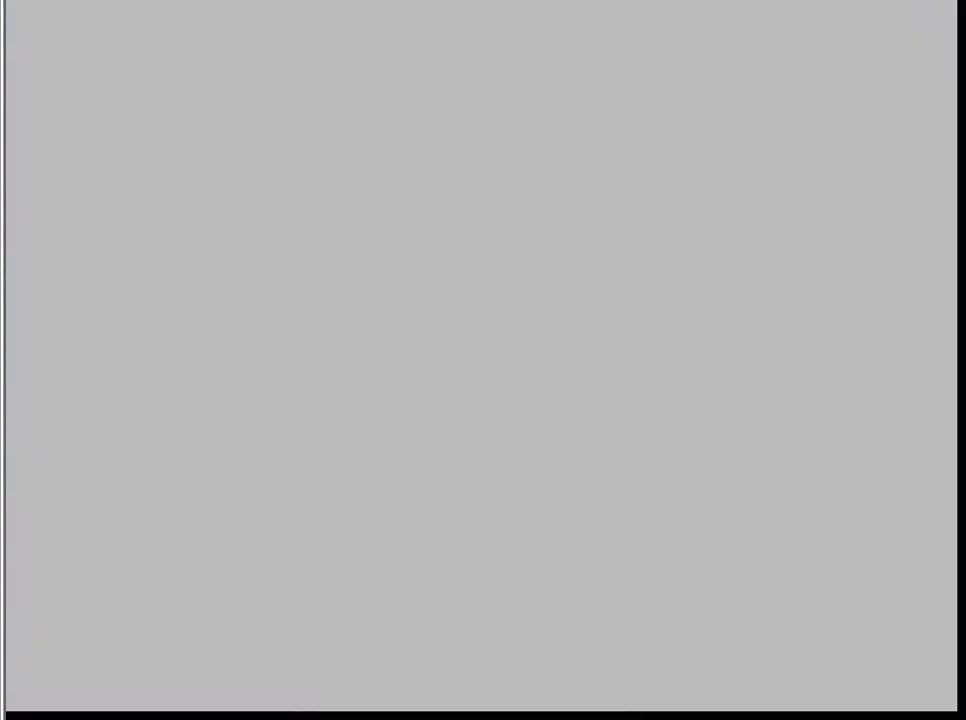
{"keys": ["left"], "events": [[51, "left", "down"]]}
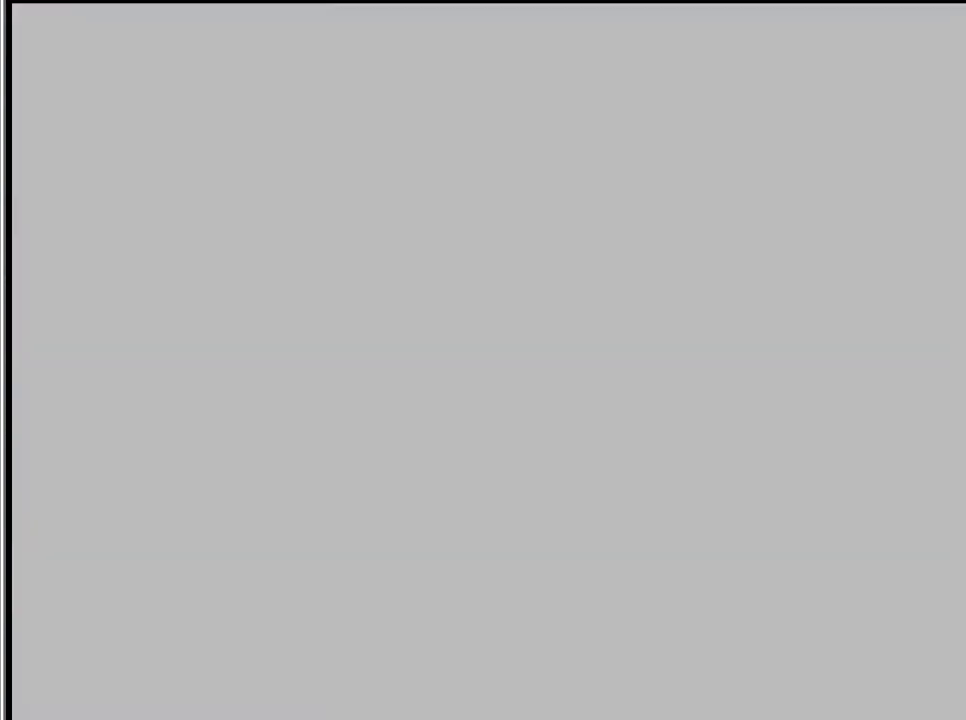
{"keys": ["left"], "events": []}
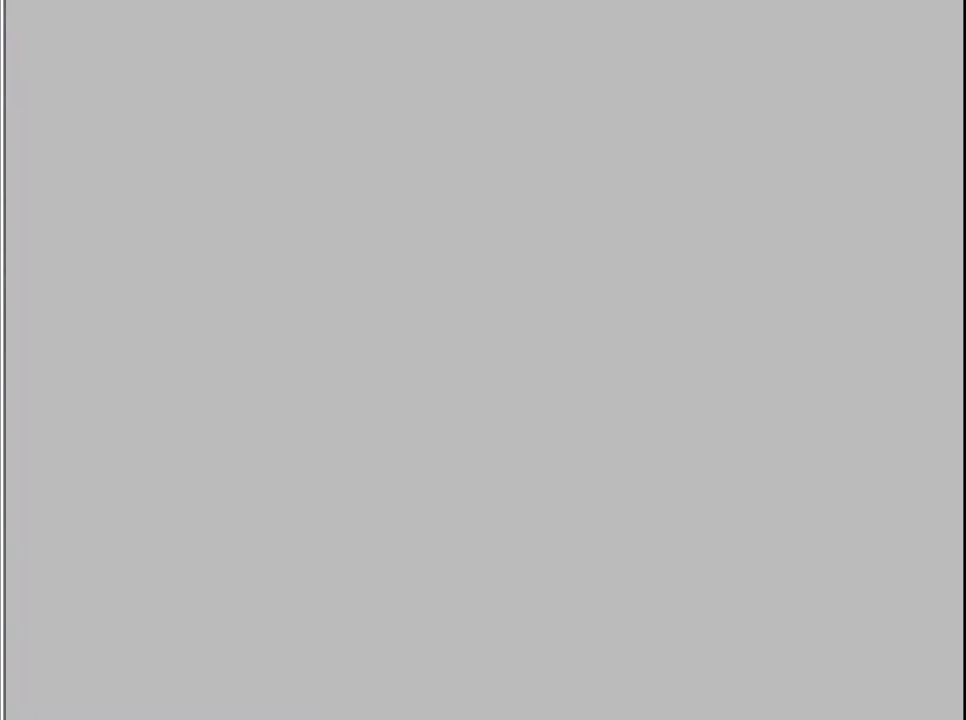
{"keys": ["left"], "events": []}
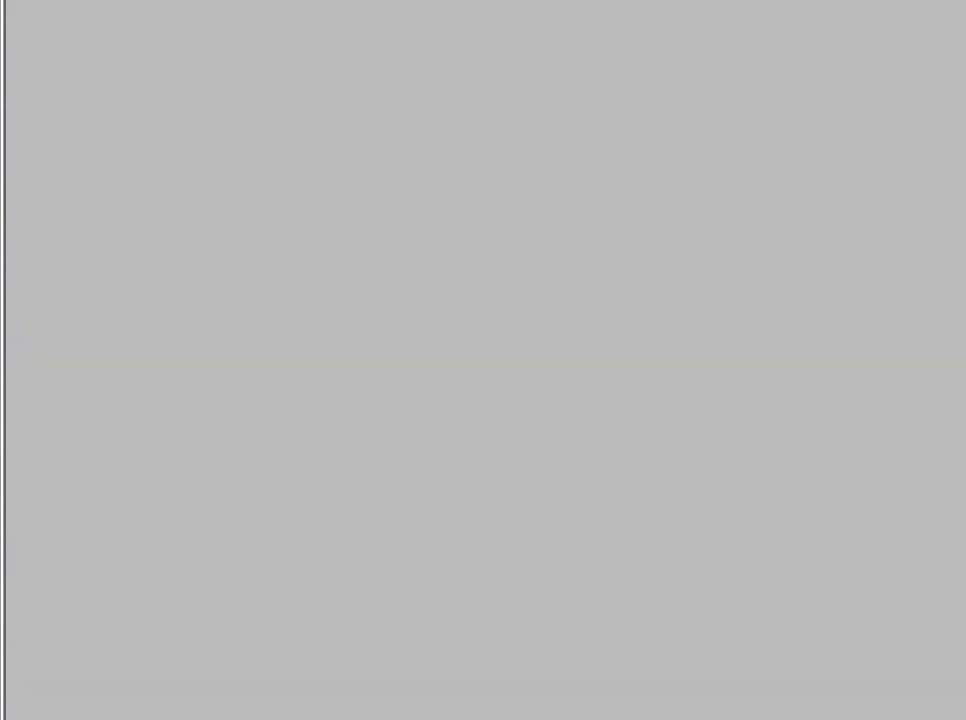
{"keys": ["left"], "events": []}
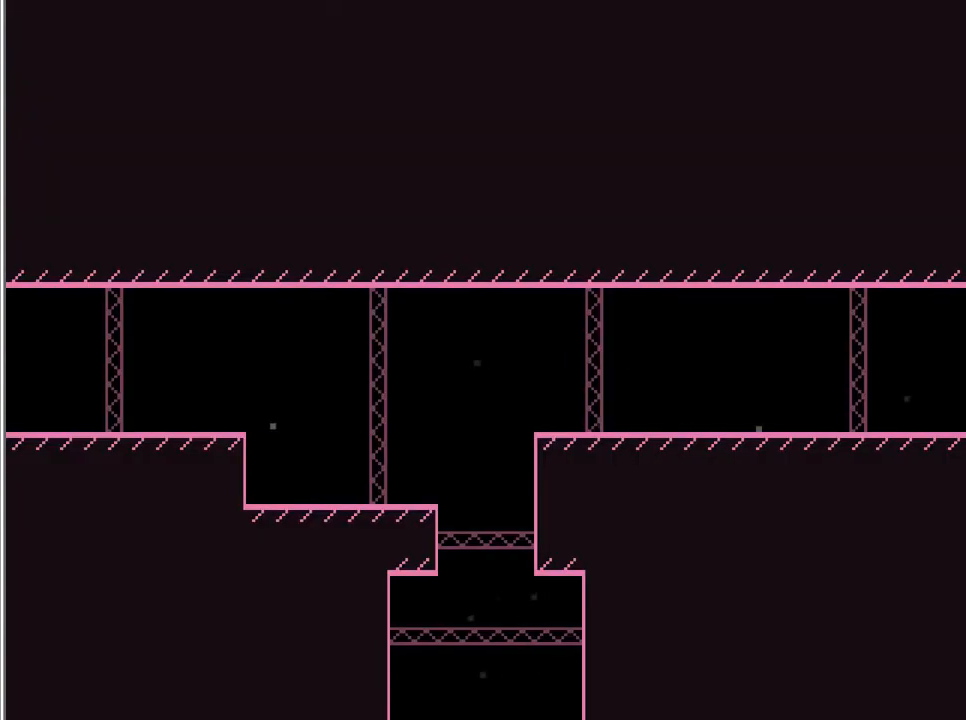
{"keys": ["left"], "events": []}
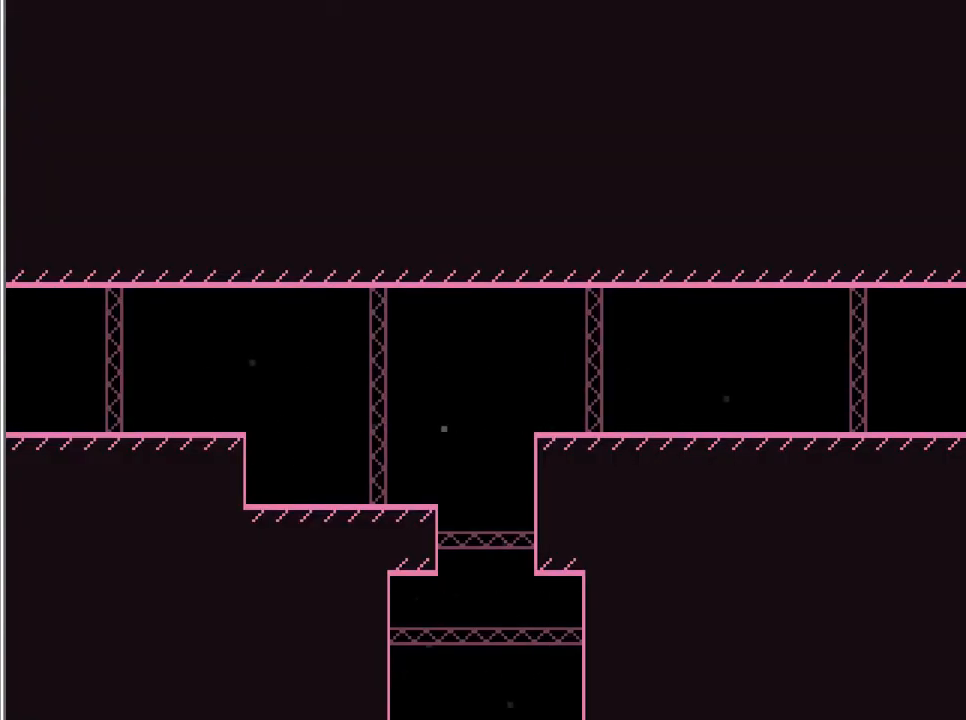
{"keys": ["left"], "events": []}
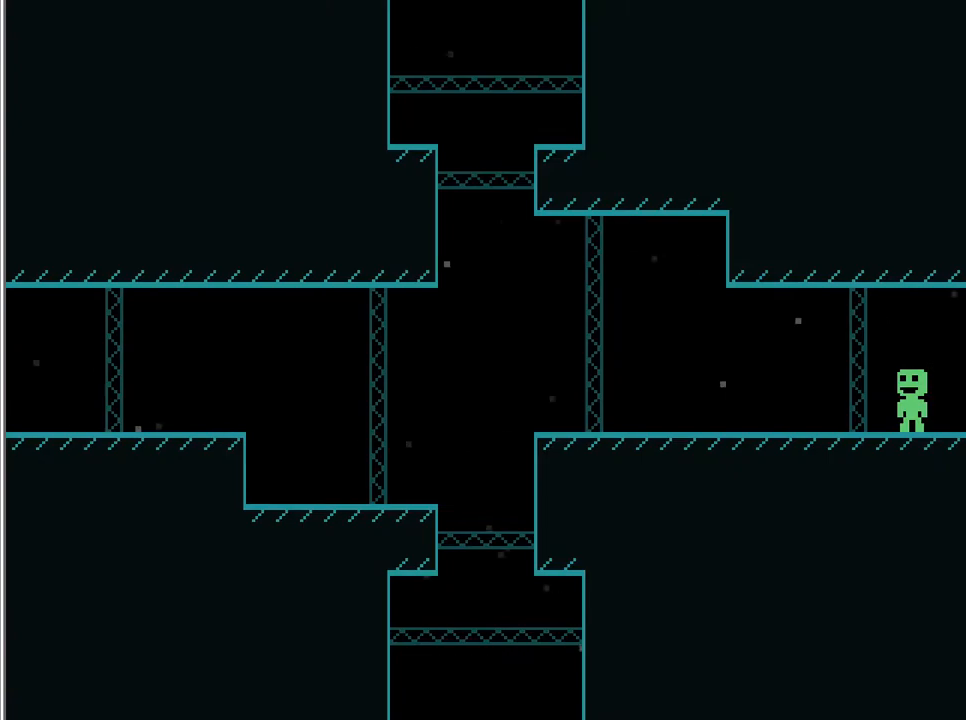
{"keys": ["left"], "events": []}
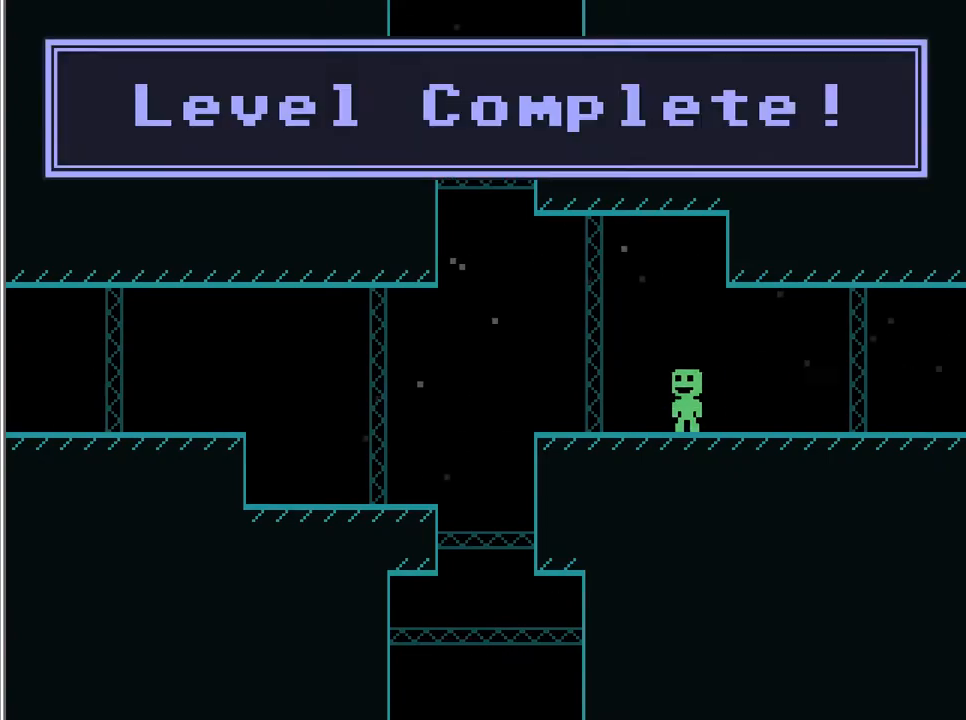
{"keys": [], "events": [[136, "left", "up"]]}
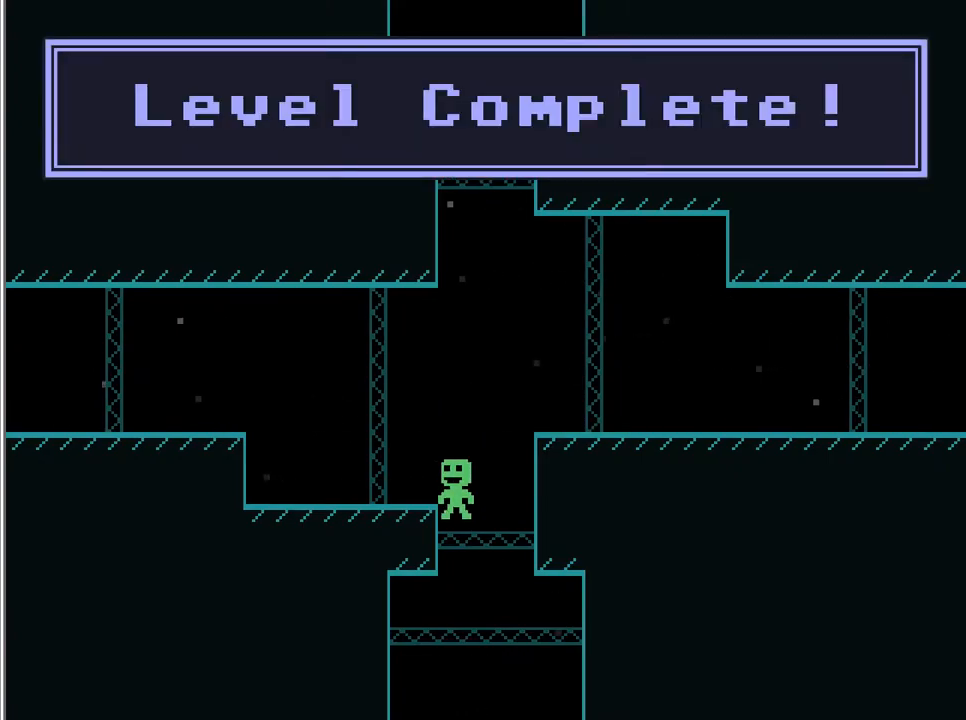
{"keys": ["left"], "events": [[102, "left", "down"]]}
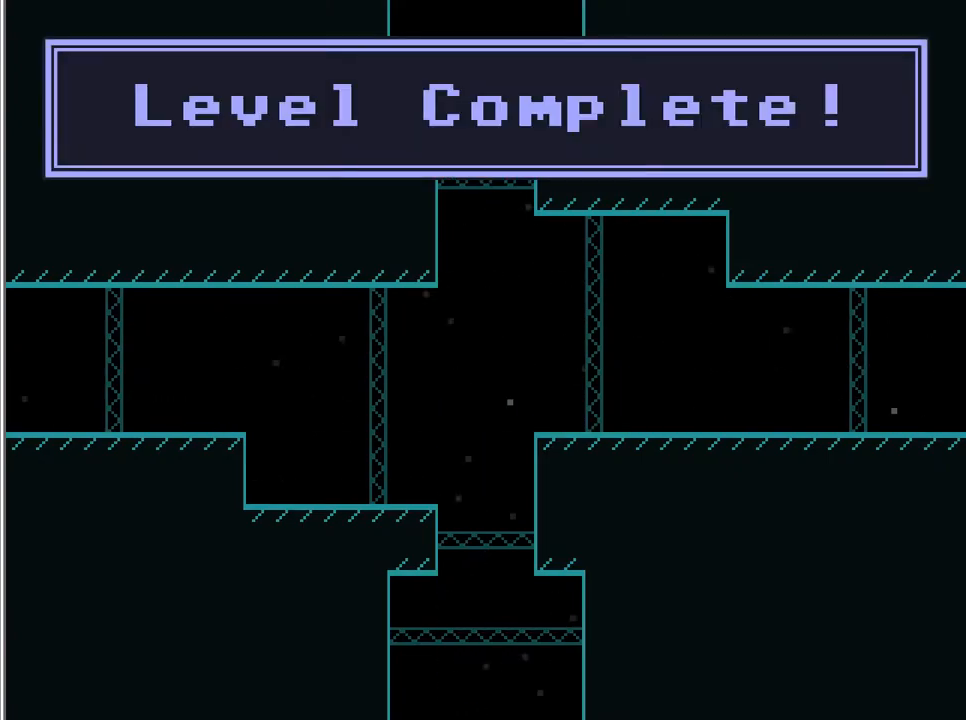
{"keys": ["left"], "events": []}
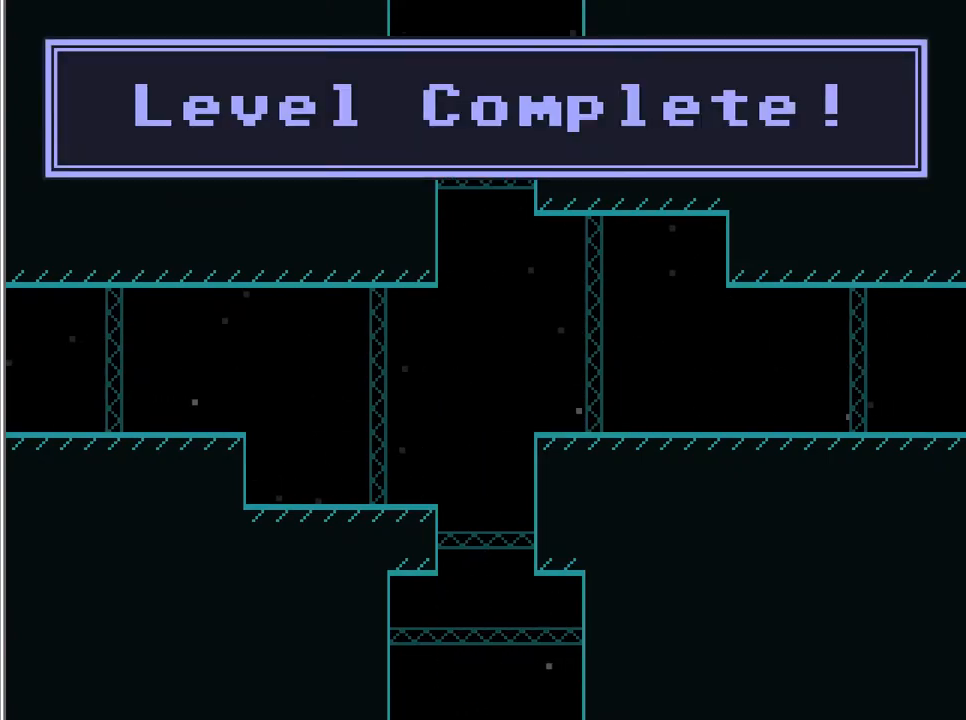
{"keys": ["left"], "events": []}
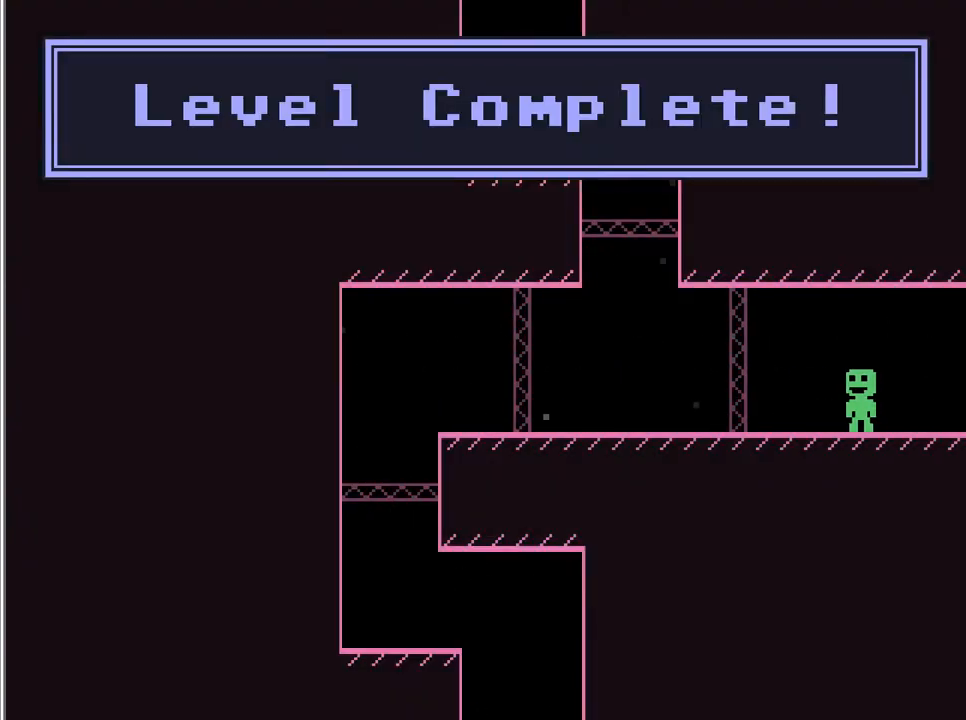
{"keys": ["left"], "events": [[204, "left", "up"], [306, "left", "down"]]}
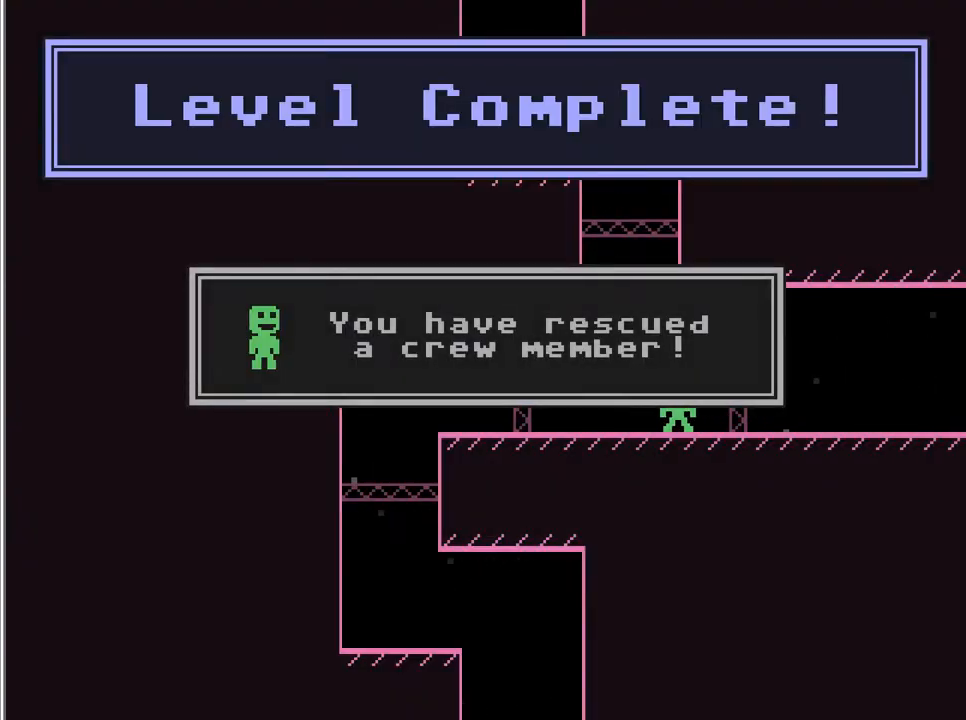
{"keys": ["left"], "events": [[85, "left", "up"], [255, "left", "down"]]}
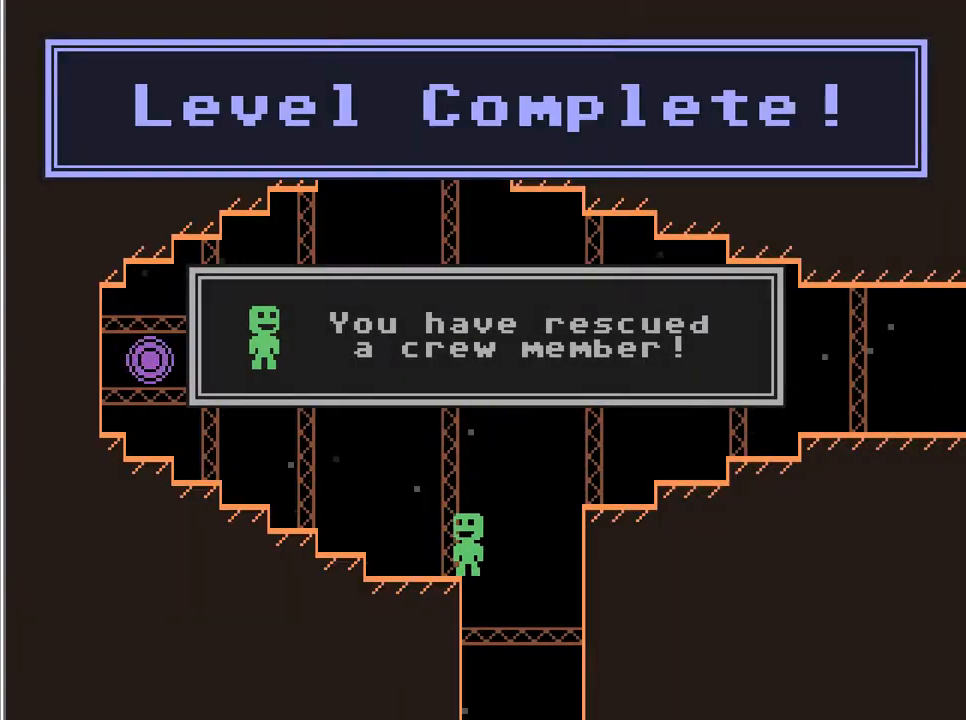
{"keys": [], "events": [[153, "action", "down"], [187, "action", "up"], [425, "left", "up"]]}
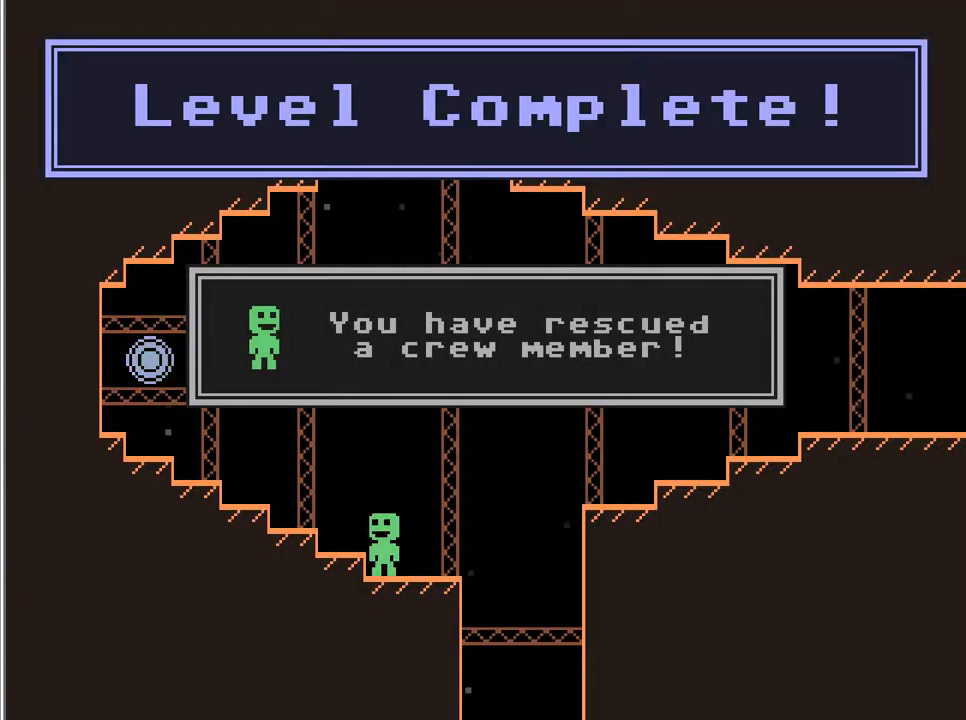
{"keys": [], "events": []}
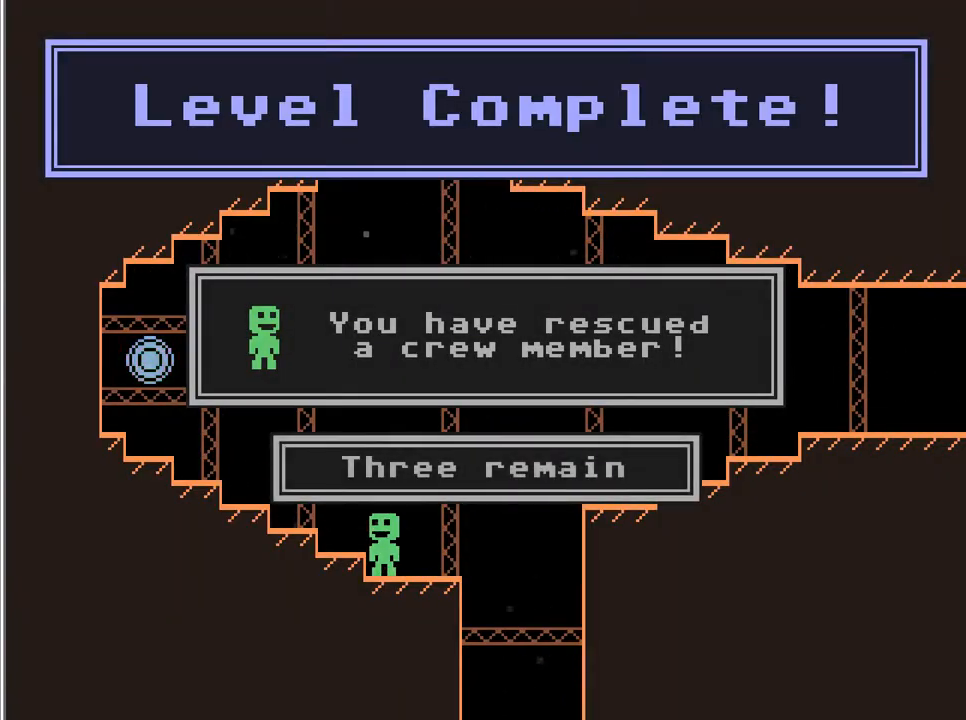
{"keys": [], "events": []}
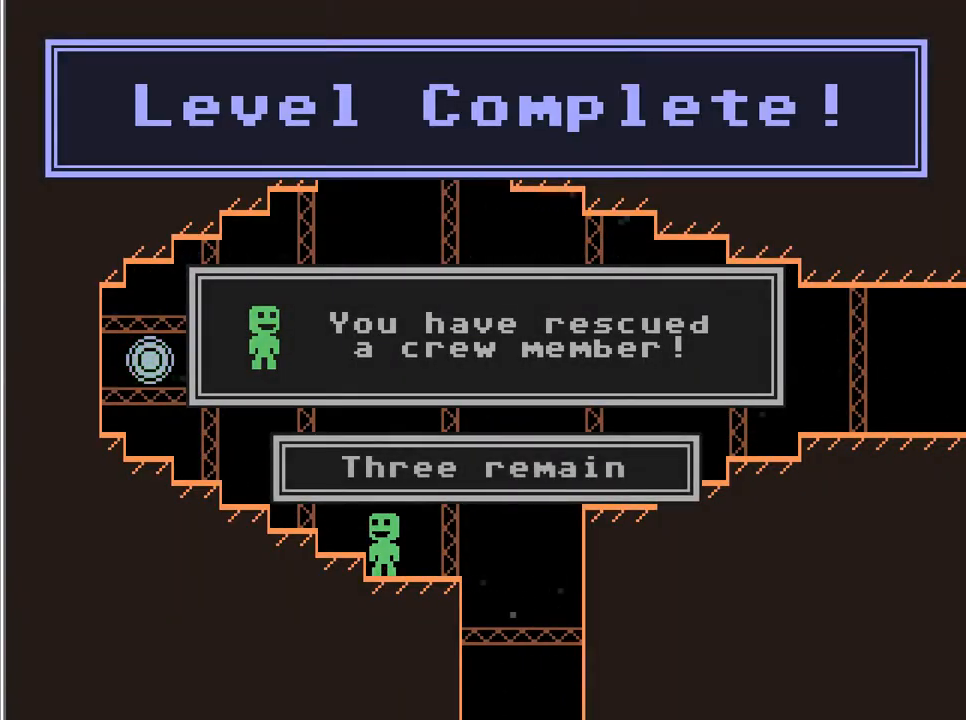
{"keys": [], "events": []}
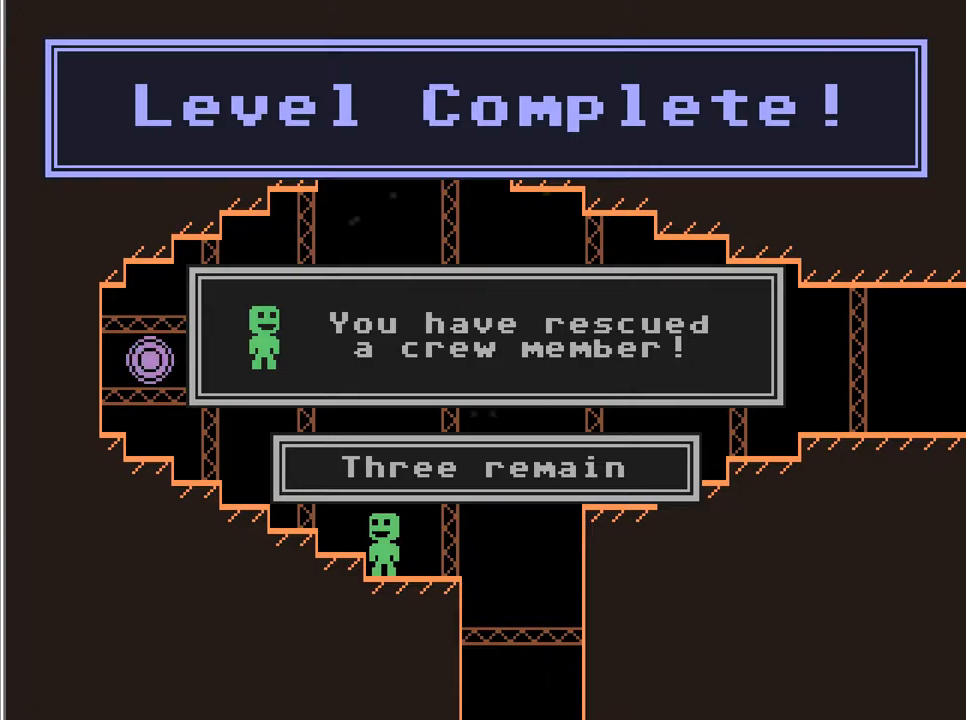
{"keys": [], "events": [[187, "action", "down"], [221, "action", "up"], [255, "action", "down"], [289, "action", "up"], [357, "left", "down"], [391, "left", "up"]]}
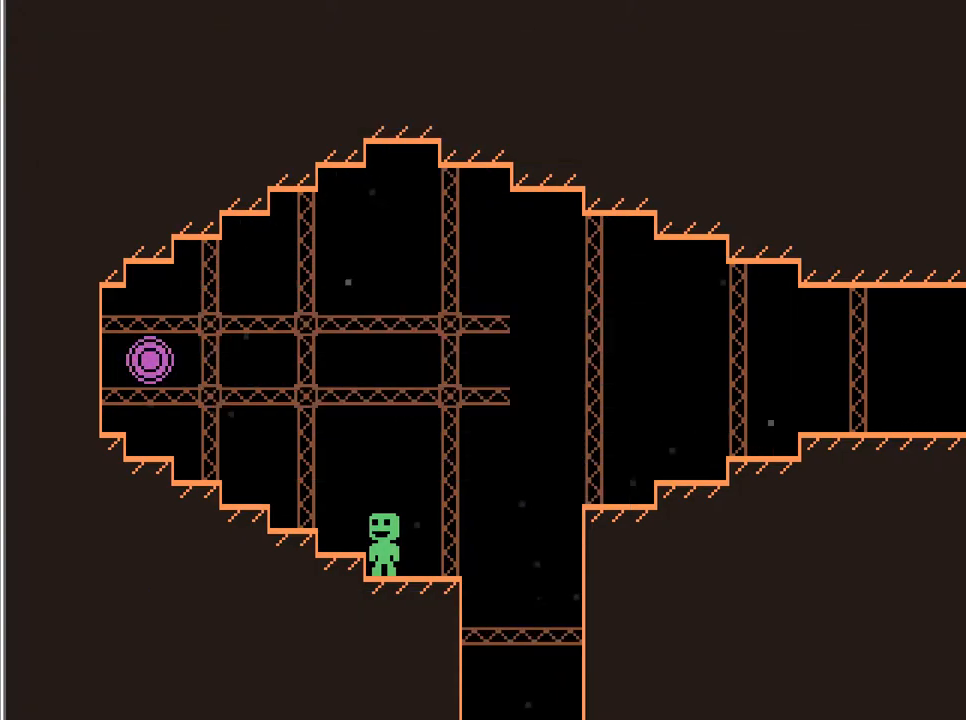
{"keys": [], "events": []}
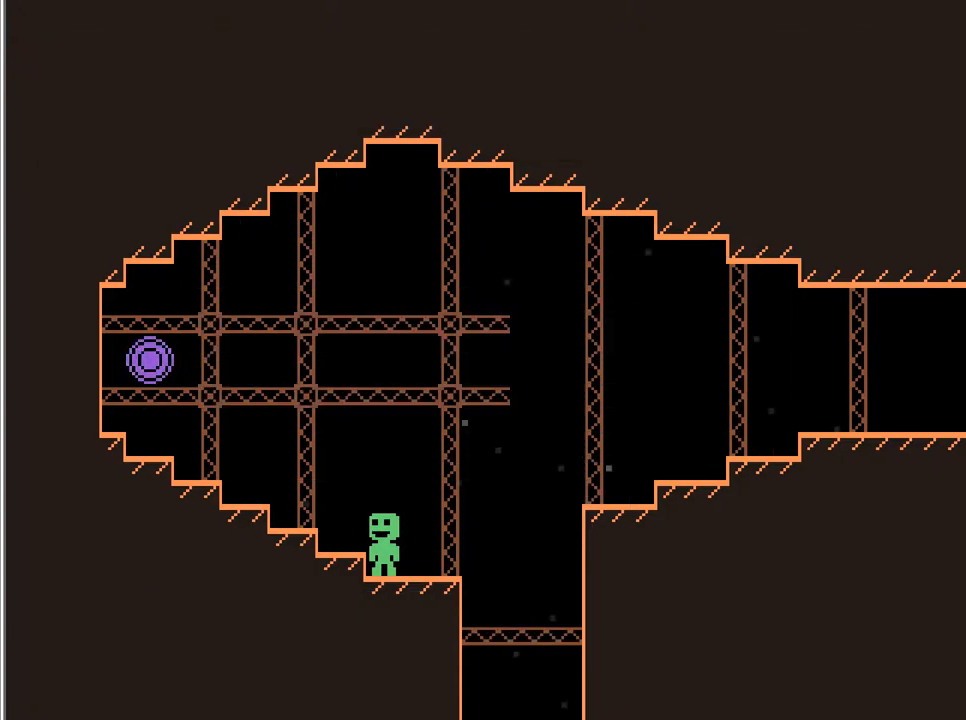
{"keys": [], "events": []}
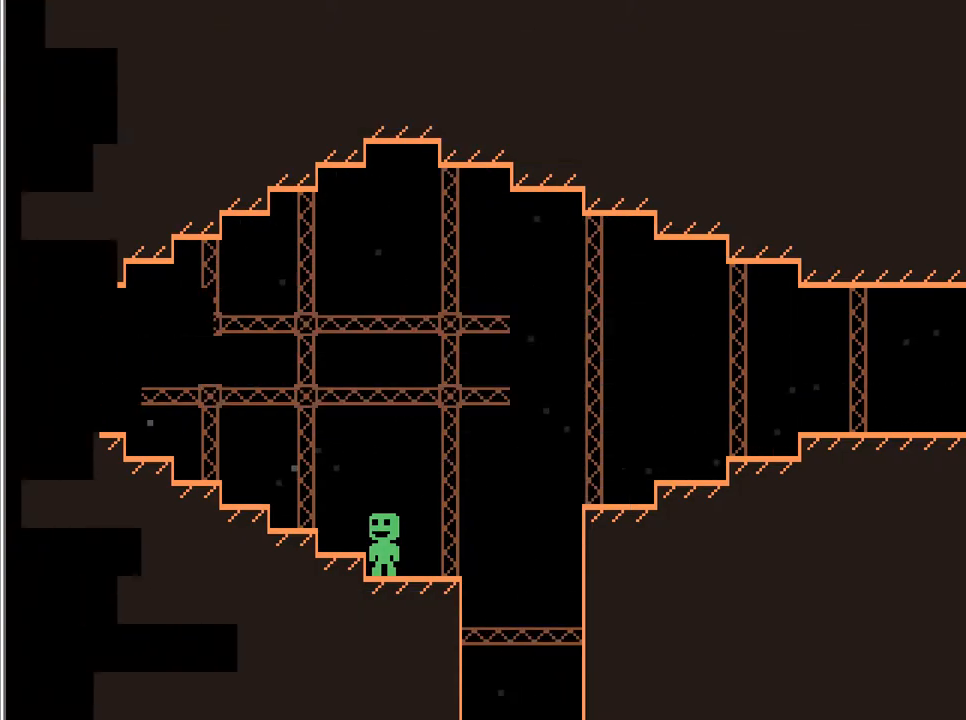
{"keys": ["action"], "events": [[493, "action", "down"]]}
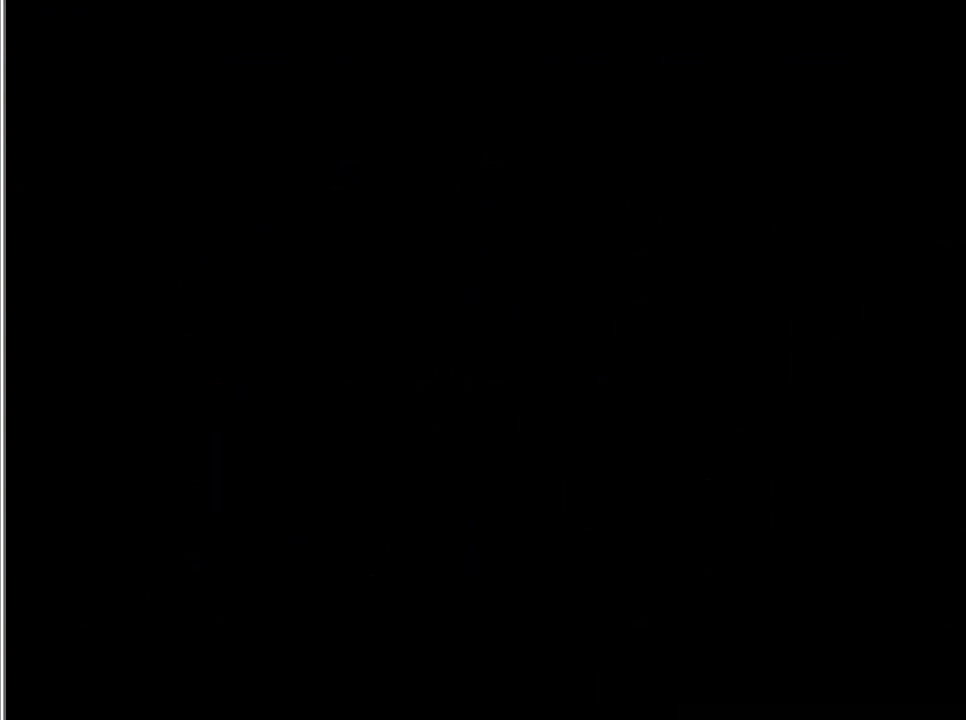
{"keys": [], "events": [[34, "action", "up"]]}
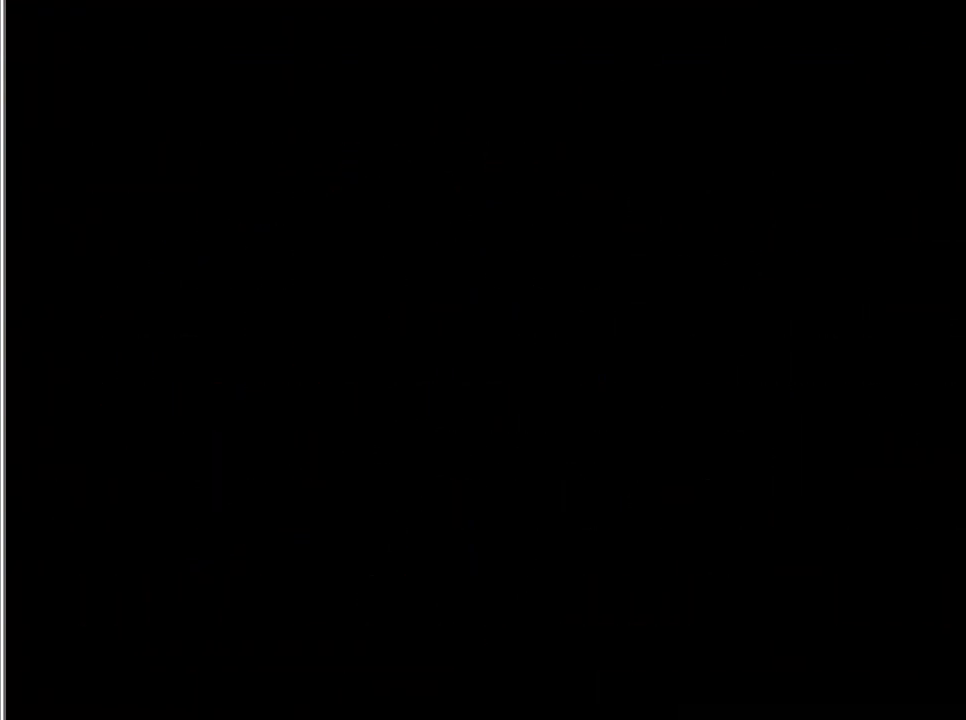
{"keys": [], "events": []}
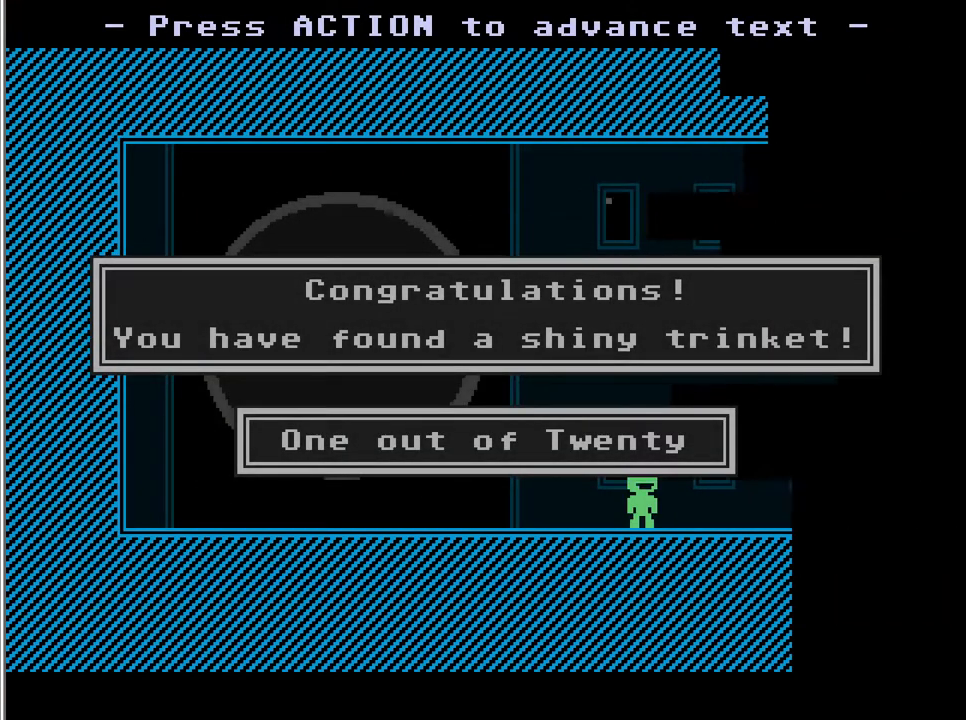
{"keys": ["action"], "events": [[187, "action", "down"], [221, "action", "up"], [425, "action", "down"], [459, "action", "up"], [493, "action", "down"]]}
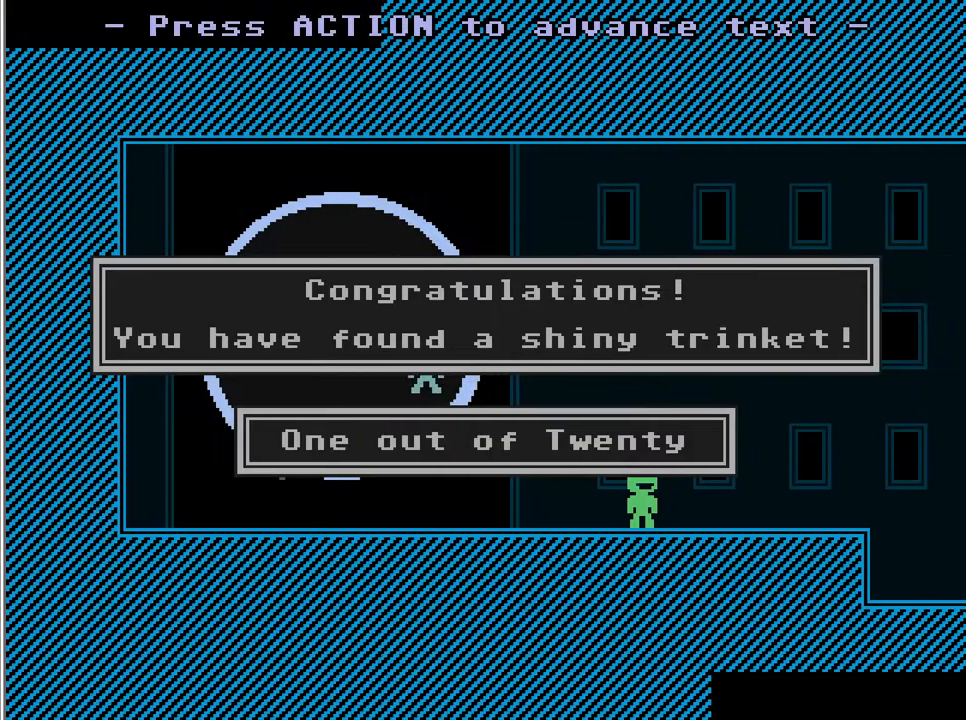
{"keys": [], "events": [[34, "action", "up"], [68, "action", "down"], [102, "action", "up"]]}
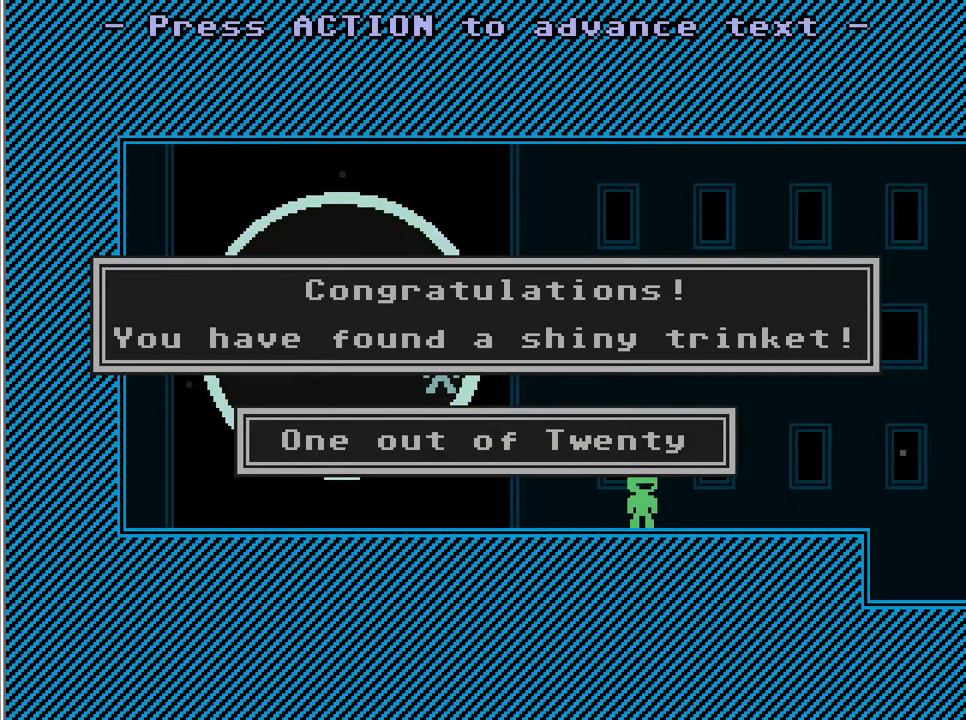
{"keys": [], "events": []}
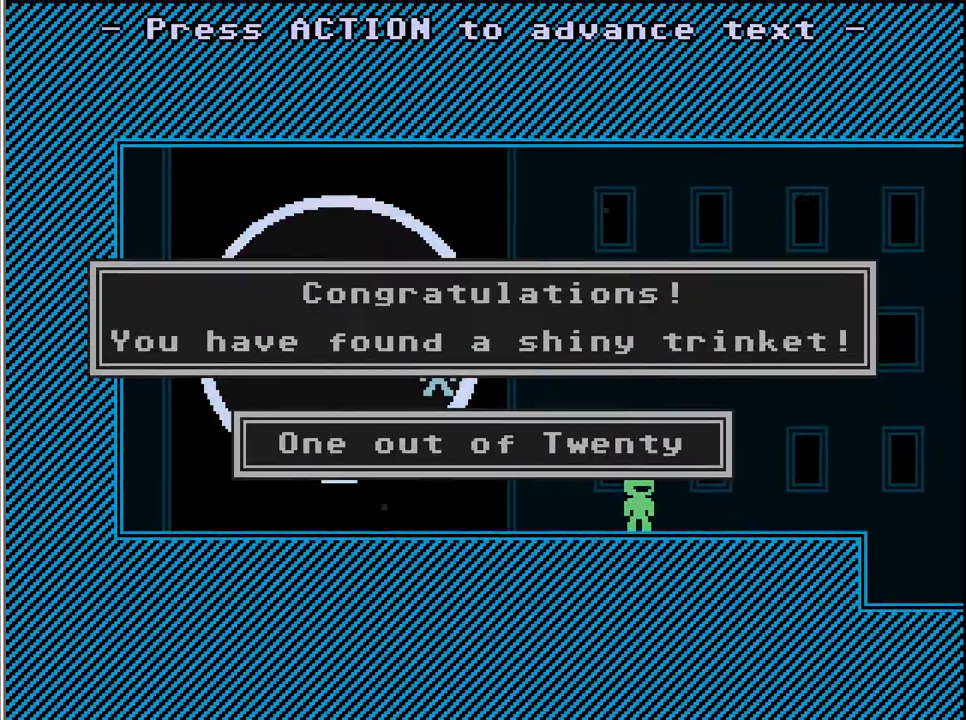
{"keys": [], "events": [[51, "action", "down"], [85, "action", "up"], [119, "action", "down"], [153, "action", "up"], [221, "action", "down"], [255, "action", "up"]]}
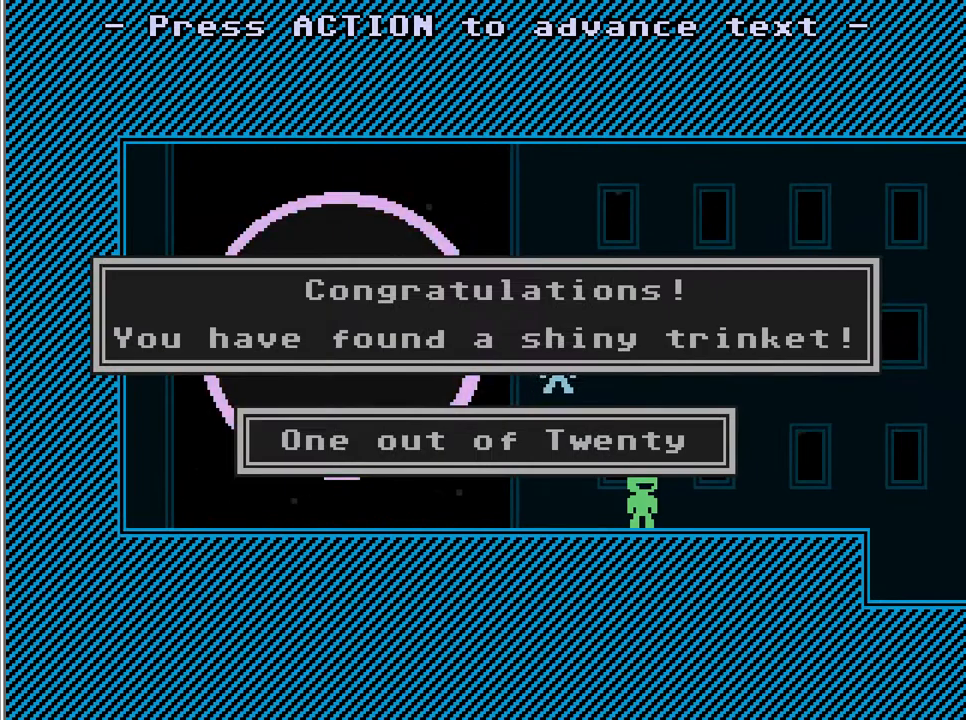
{"keys": [], "events": []}